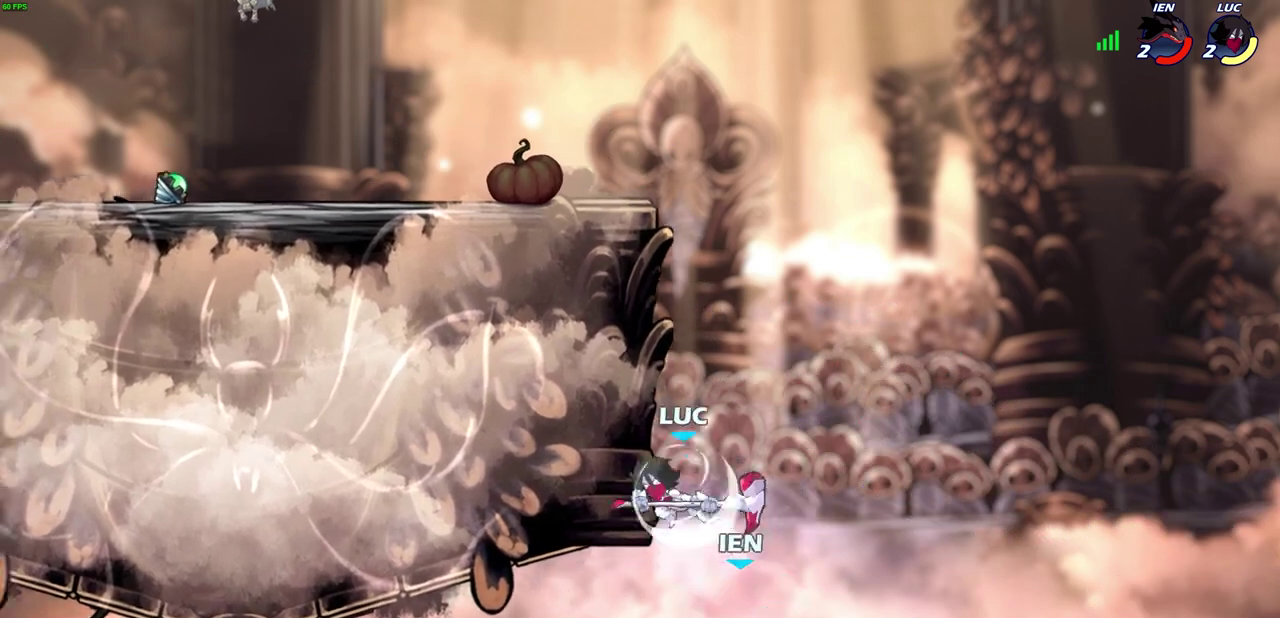
Gameplay with a controller (PlayStation layout); each line is a JSON object with the inputs held at the frame after it (dt_ms = milliseconds from this image to that frame). "events" lists button and stick changes between this image and that frame as [ms after this image, input, new state], when the widget could be followed in between.
{"dt_ms": 400, "buttons": ["R2"], "left_stick": "up-left", "right_stick": "center", "events": []}
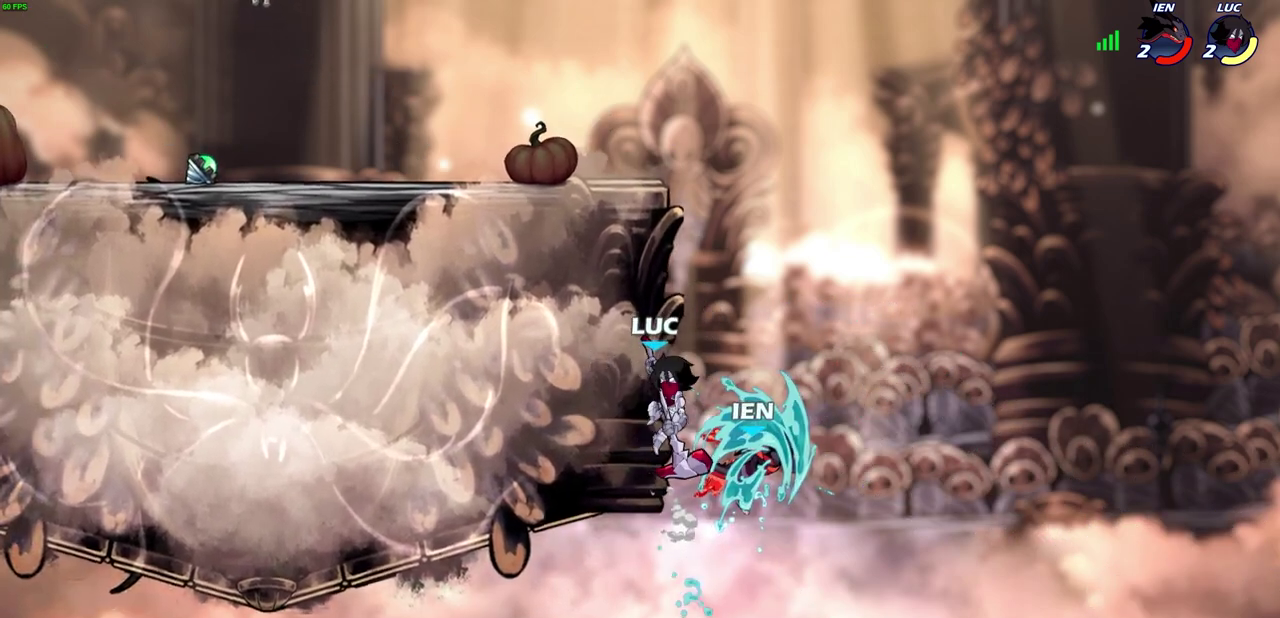
{"dt_ms": 300, "buttons": [], "left_stick": "up-right", "right_stick": "center", "events": [[133, "R2", "up"], [267, "left_stick", "up-right"]]}
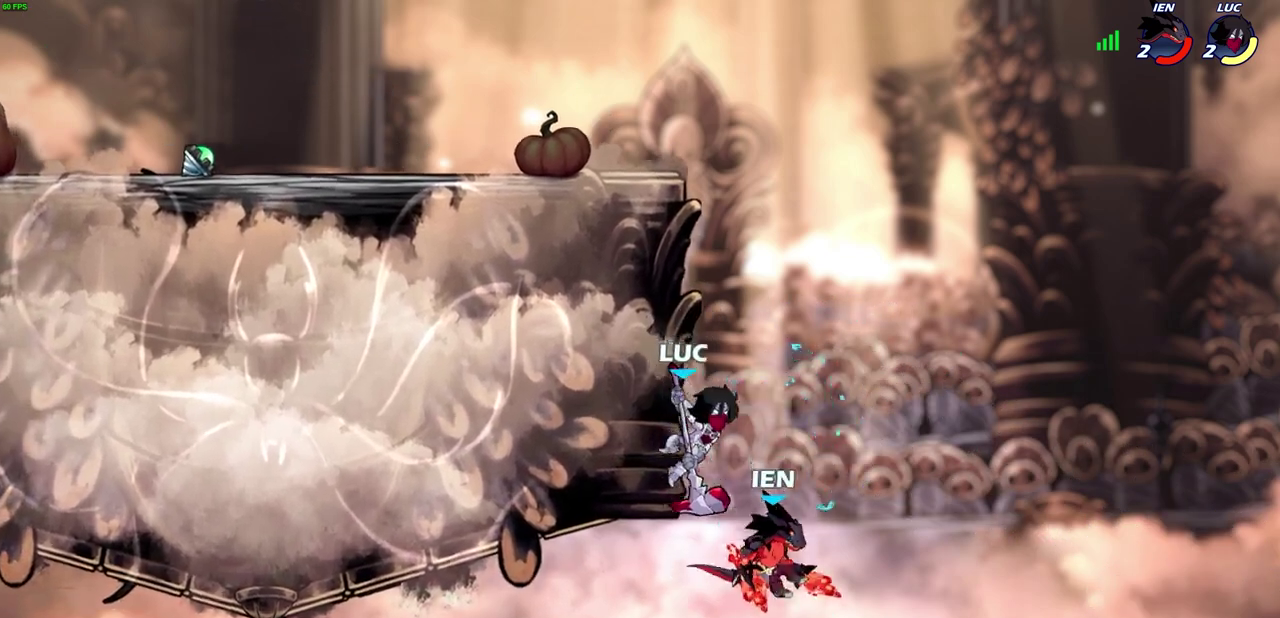
{"dt_ms": 700, "buttons": [], "left_stick": "right", "right_stick": "center", "events": [[67, "left_stick", "down"], [117, "SQUARE", "down"], [217, "SQUARE", "up"], [283, "left_stick", "center"], [700, "left_stick", "right"]]}
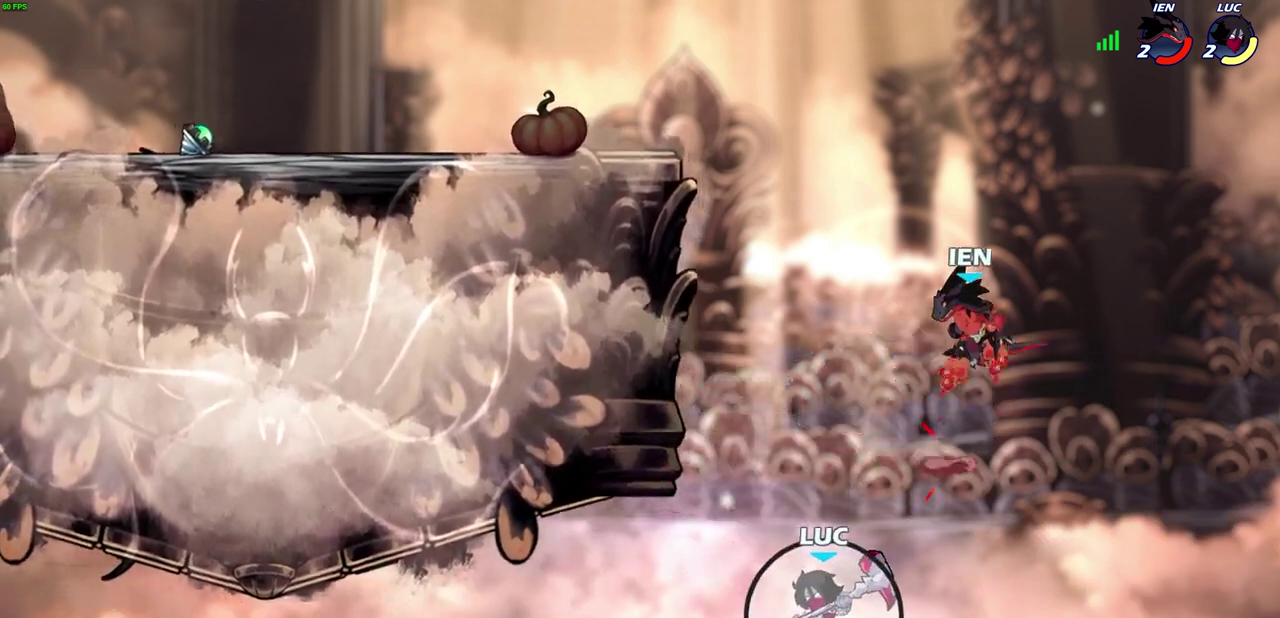
{"dt_ms": 300, "buttons": [], "left_stick": "center", "right_stick": "center", "events": [[67, "CROSS", "down"], [117, "left_stick", "up-right"], [200, "left_stick", "center"], [267, "CROSS", "up"]]}
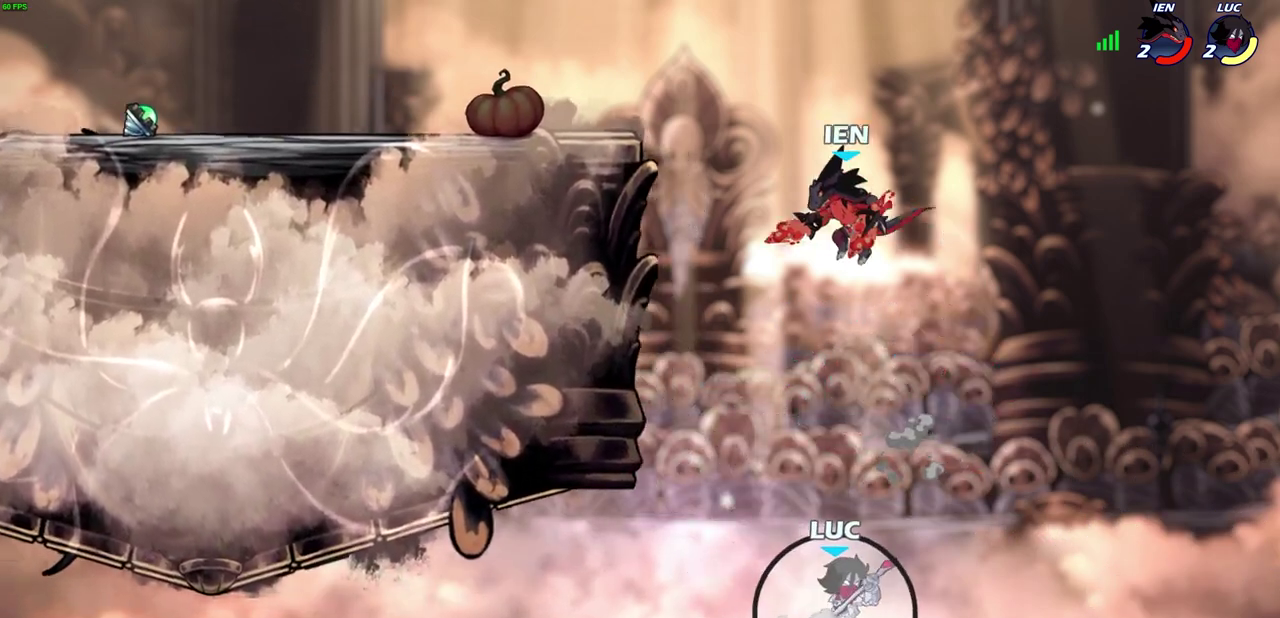
{"dt_ms": 900, "buttons": [], "left_stick": "up-left", "right_stick": "center", "events": [[50, "left_stick", "left"], [167, "CROSS", "down"], [167, "left_stick", "up-left"], [367, "CROSS", "up"], [433, "CIRCLE", "down"], [567, "CIRCLE", "up"], [667, "left_stick", "up"], [717, "left_stick", "up-right"], [833, "left_stick", "up-left"]]}
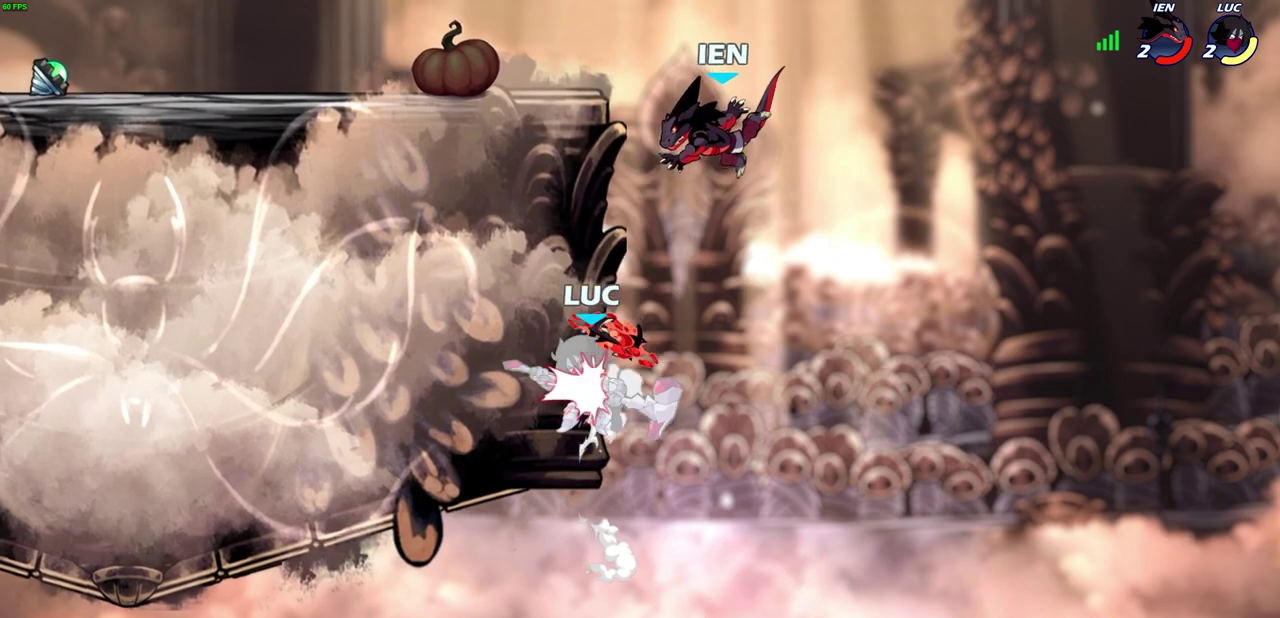
{"dt_ms": 300, "buttons": [], "left_stick": "up-right", "right_stick": "center", "events": [[17, "left_stick", "left"], [150, "left_stick", "up-right"]]}
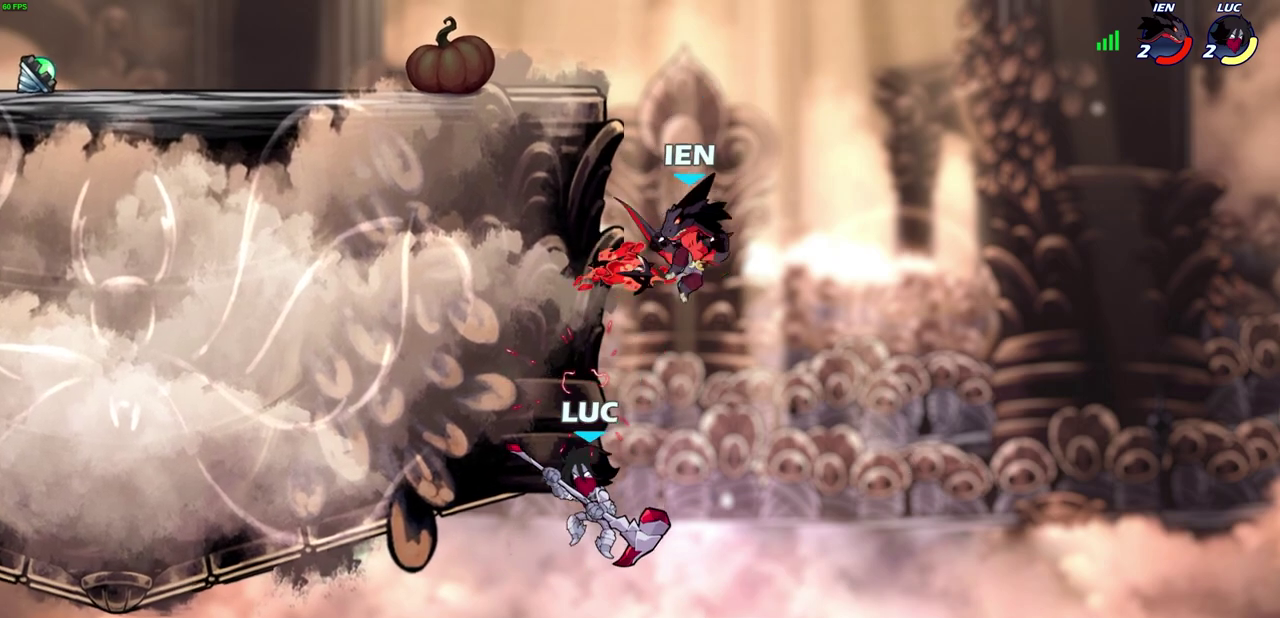
{"dt_ms": 600, "buttons": [], "left_stick": "up-left", "right_stick": "center", "events": [[17, "left_stick", "right"], [167, "CROSS", "down"], [167, "left_stick", "up-right"], [333, "left_stick", "up-left"], [433, "CROSS", "up"]]}
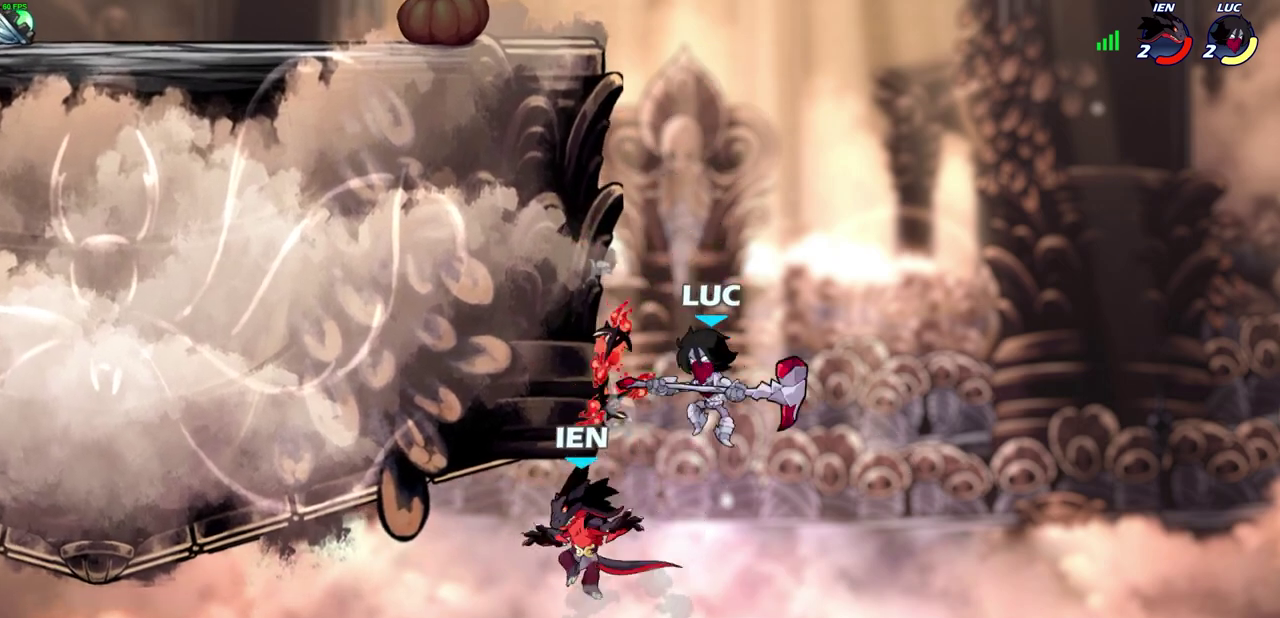
{"dt_ms": 400, "buttons": [], "left_stick": "up-left", "right_stick": "center", "events": [[33, "R2", "down"], [367, "R2", "up"]]}
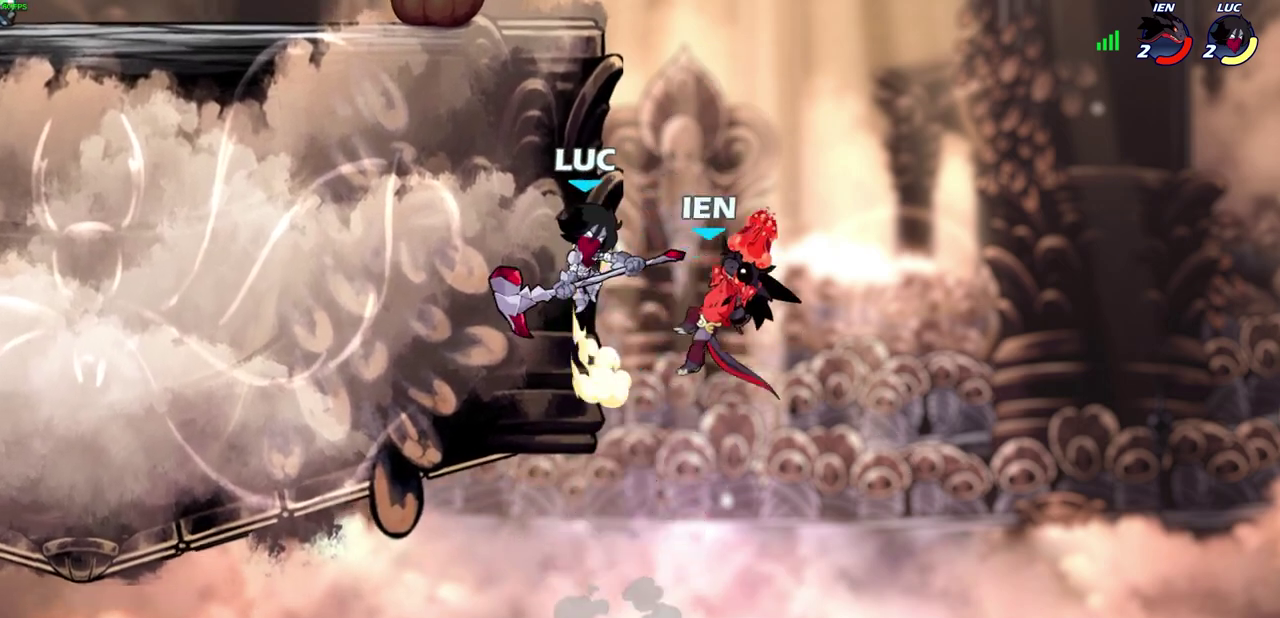
{"dt_ms": 300, "buttons": [], "left_stick": "right", "right_stick": "center", "events": [[300, "left_stick", "right"]]}
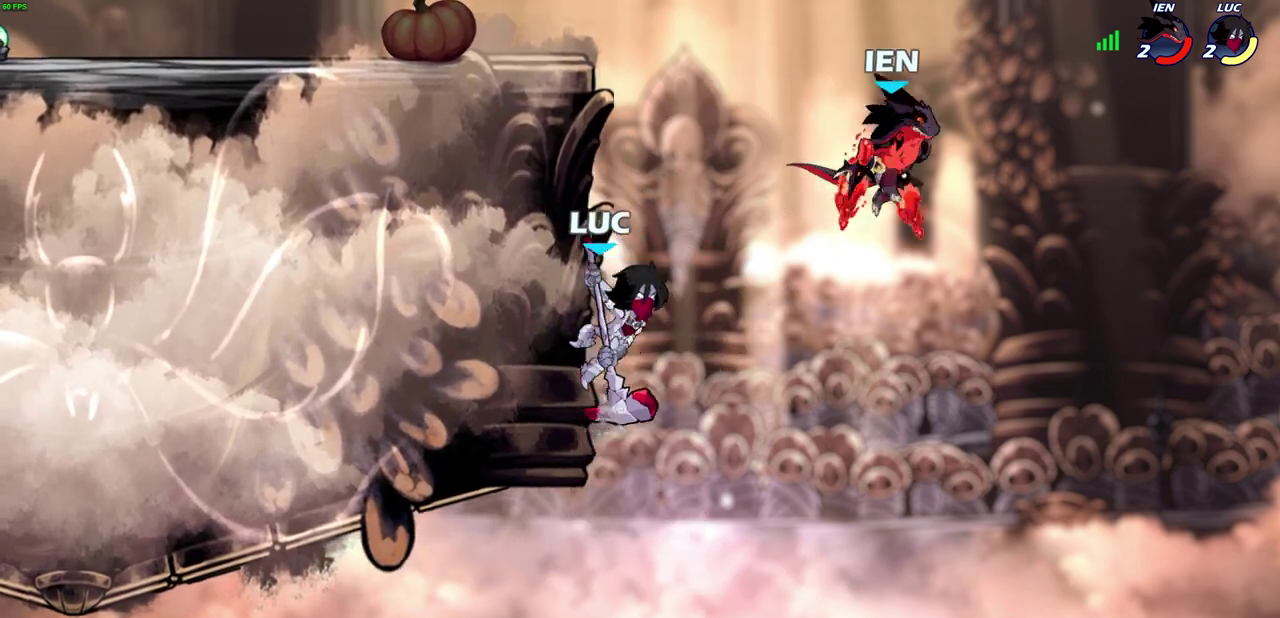
{"dt_ms": 700, "buttons": ["CROSS"], "left_stick": "up-left", "right_stick": "center", "events": [[167, "left_stick", "up-right"], [183, "CIRCLE", "down"], [283, "CIRCLE", "up"], [550, "left_stick", "up-left"], [683, "CROSS", "down"]]}
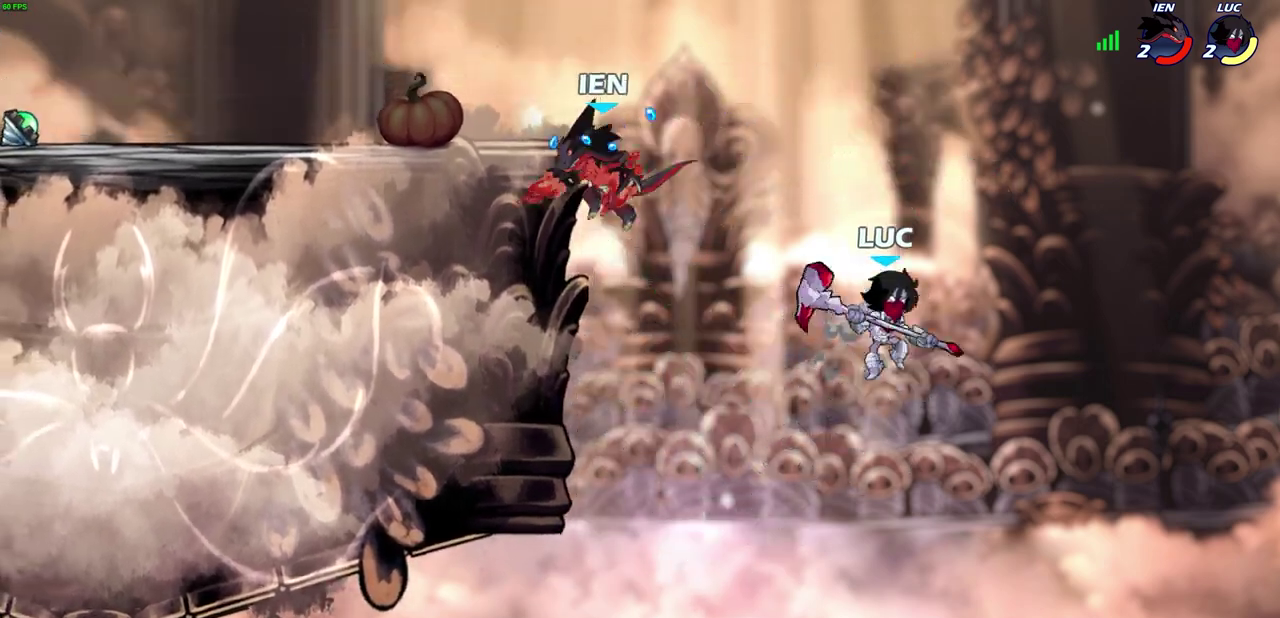
{"dt_ms": 500, "buttons": [], "left_stick": "left", "right_stick": "center", "events": [[150, "left_stick", "left"], [167, "CROSS", "up"], [167, "SQUARE", "down"], [167, "right_stick", "down-left"], [233, "SQUARE", "up"], [233, "right_stick", "center"]]}
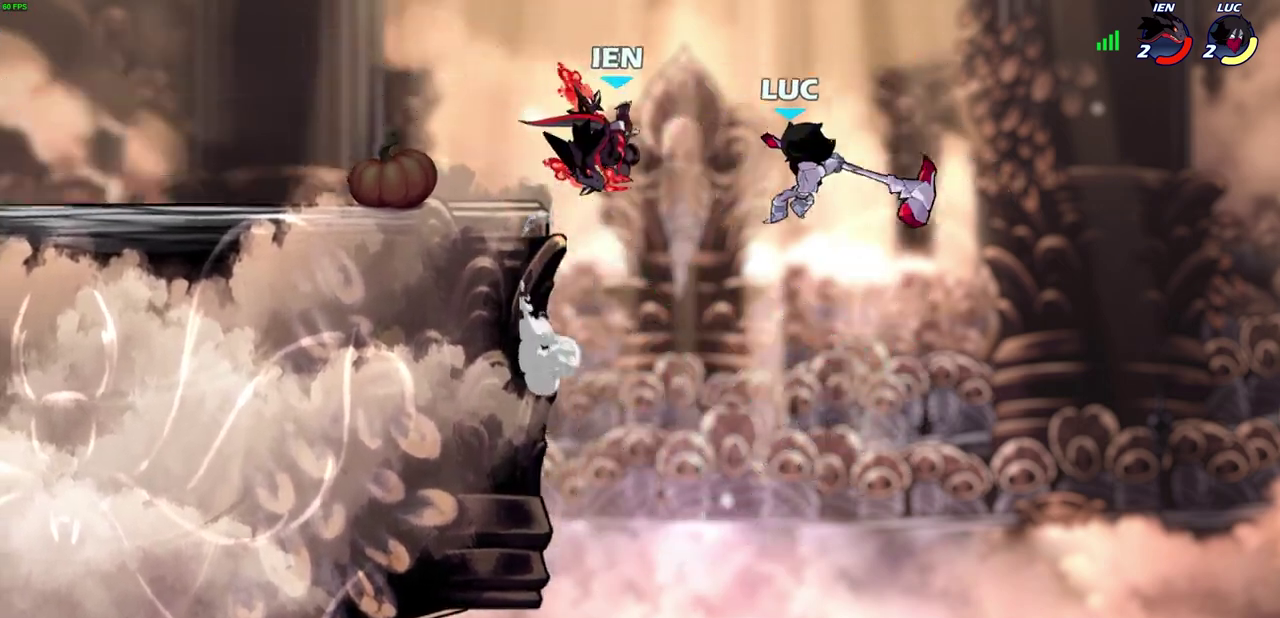
{"dt_ms": 500, "buttons": [], "left_stick": "center", "right_stick": "center", "events": [[450, "left_stick", "center"]]}
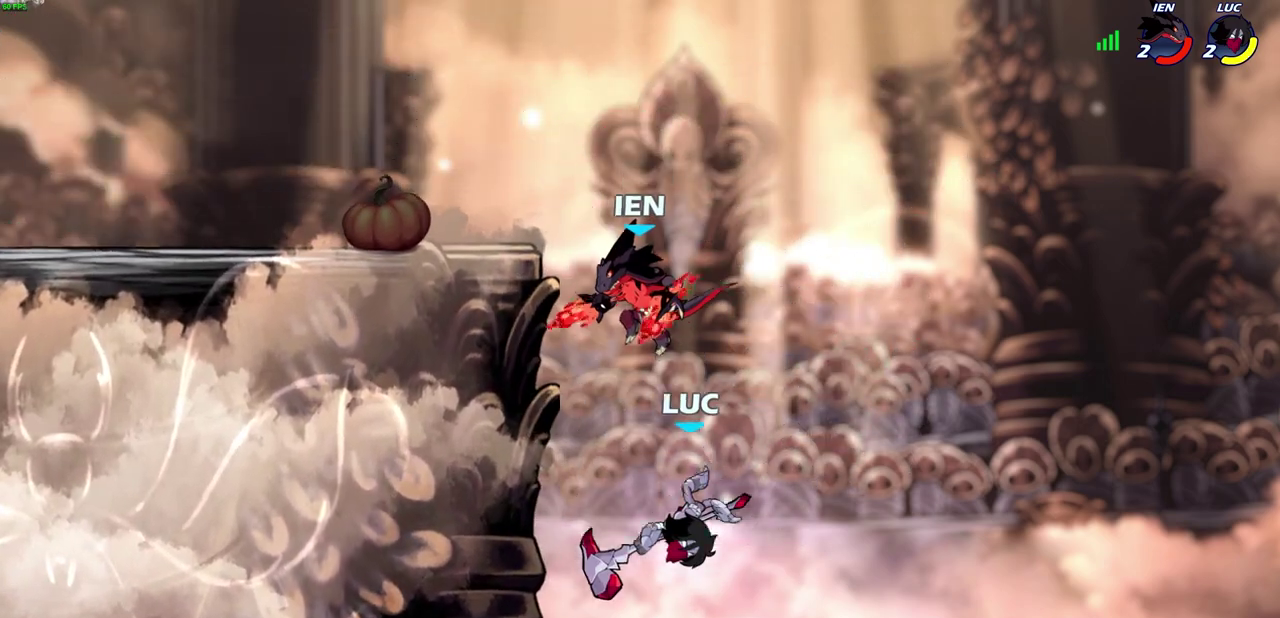
{"dt_ms": 700, "buttons": [], "left_stick": "up-left", "right_stick": "center", "events": [[83, "left_stick", "up-right"], [150, "CROSS", "down"], [383, "left_stick", "up-left"], [433, "CROSS", "up"]]}
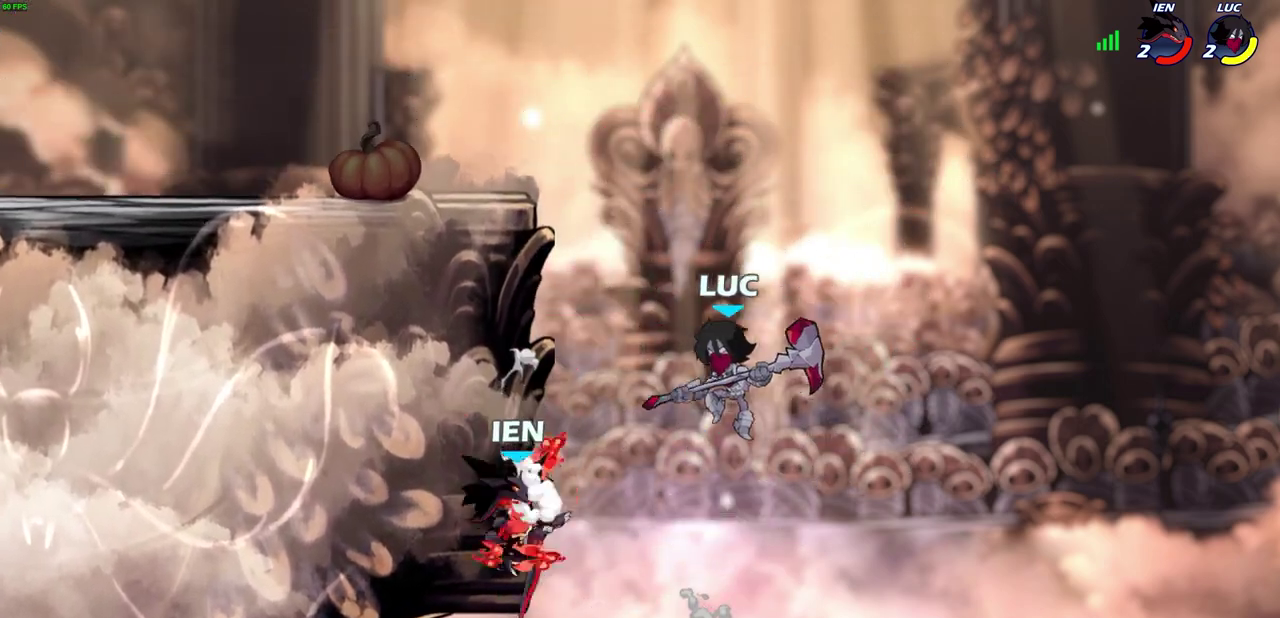
{"dt_ms": 300, "buttons": ["R2"], "left_stick": "up-left", "right_stick": "center", "events": [[117, "R2", "down"]]}
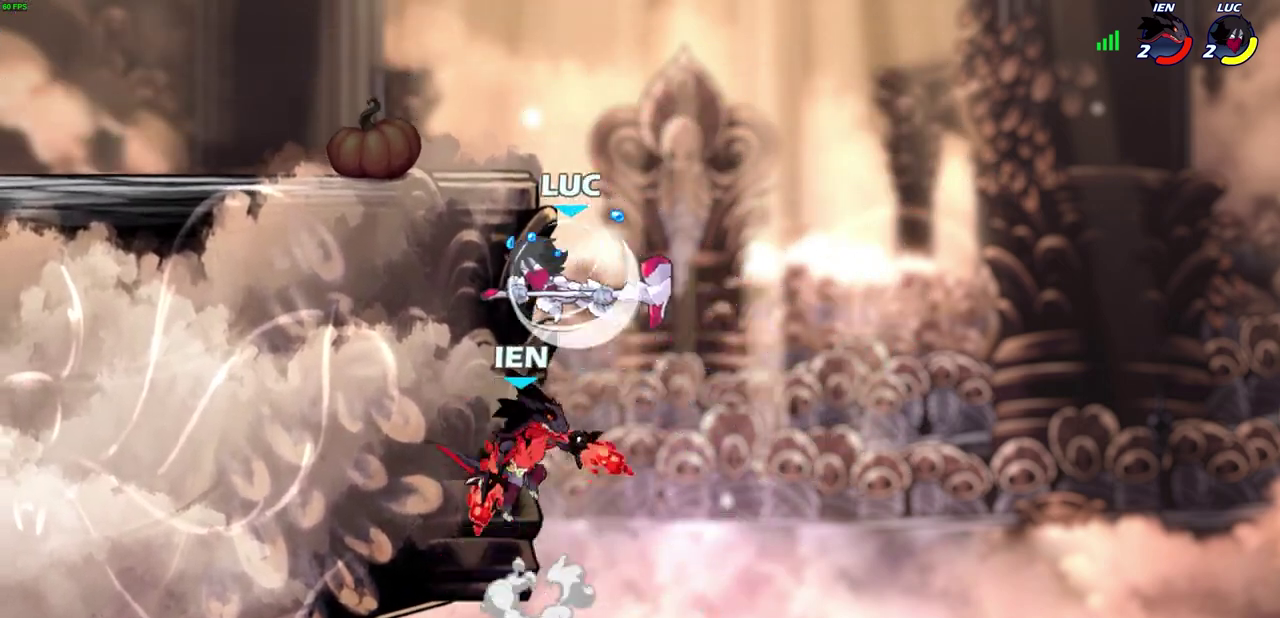
{"dt_ms": 500, "buttons": [], "left_stick": "down-left", "right_stick": "center", "events": [[83, "R2", "up"], [83, "left_stick", "up-right"], [133, "CROSS", "down"], [200, "left_stick", "up-left"], [267, "left_stick", "left"], [283, "CROSS", "up"], [467, "left_stick", "down-left"]]}
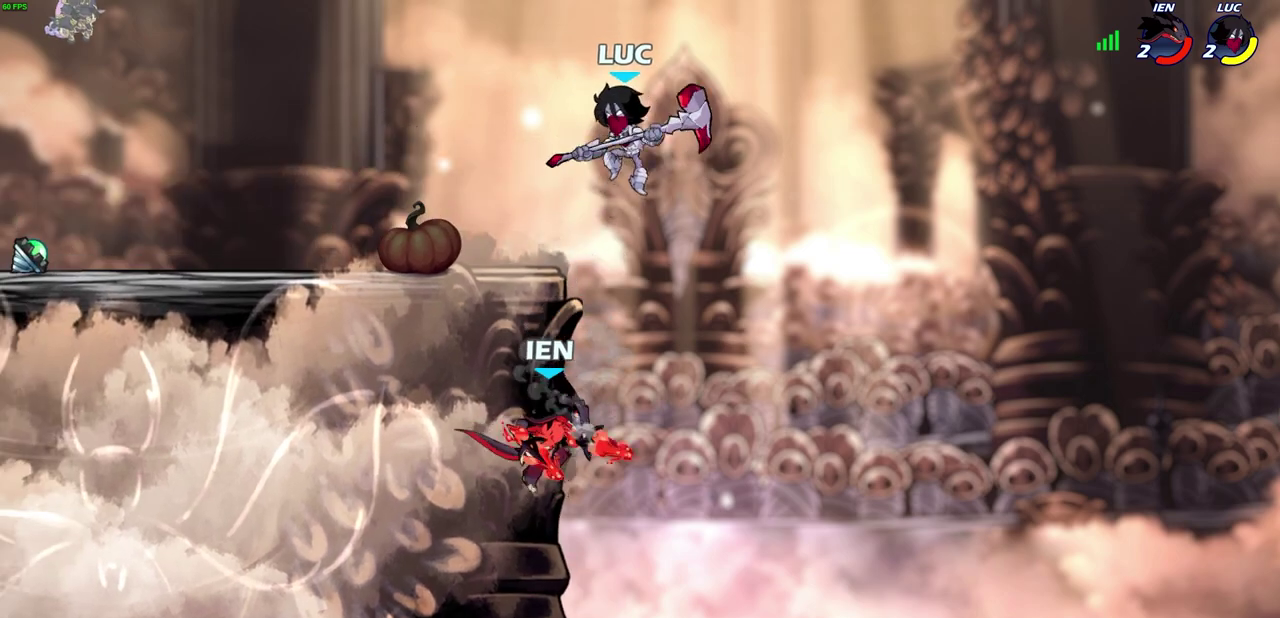
{"dt_ms": 500, "buttons": [], "left_stick": "center", "right_stick": "center", "events": [[17, "left_stick", "down"], [83, "SQUARE", "down"], [183, "SQUARE", "up"], [317, "left_stick", "center"]]}
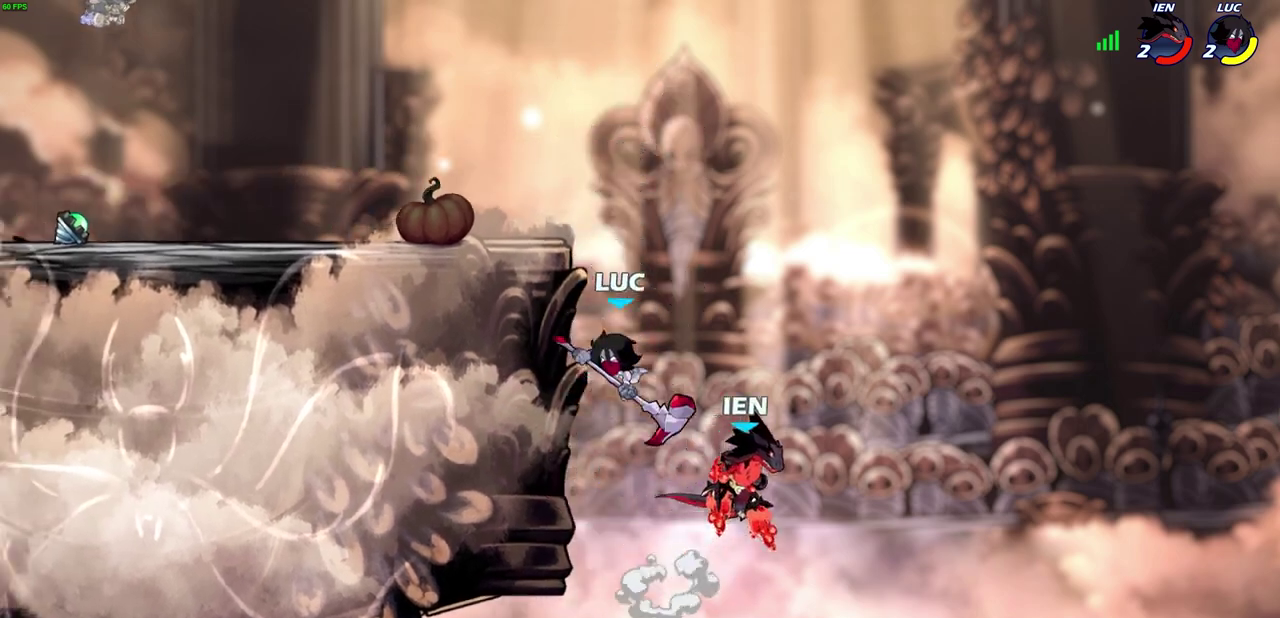
{"dt_ms": 300, "buttons": ["CROSS"], "left_stick": "center", "right_stick": "center", "events": [[233, "CROSS", "down"]]}
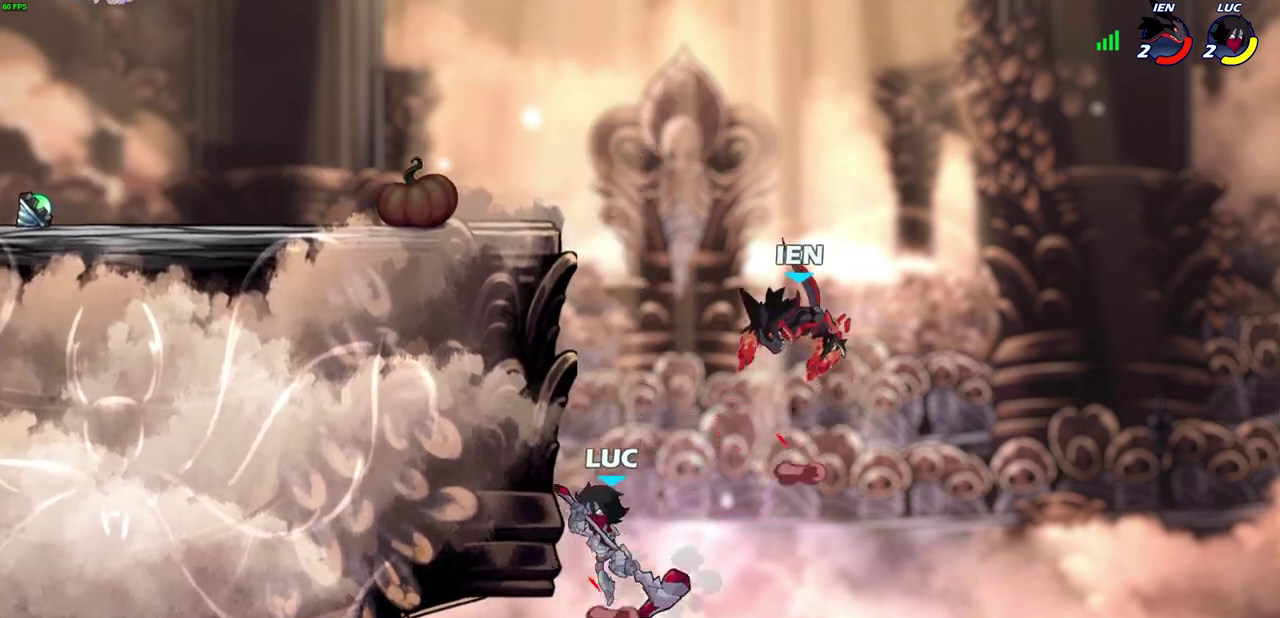
{"dt_ms": 700, "buttons": [], "left_stick": "up-left", "right_stick": "center", "events": [[33, "CIRCLE", "down"], [83, "CROSS", "up"], [217, "CIRCLE", "up"], [333, "left_stick", "up-left"]]}
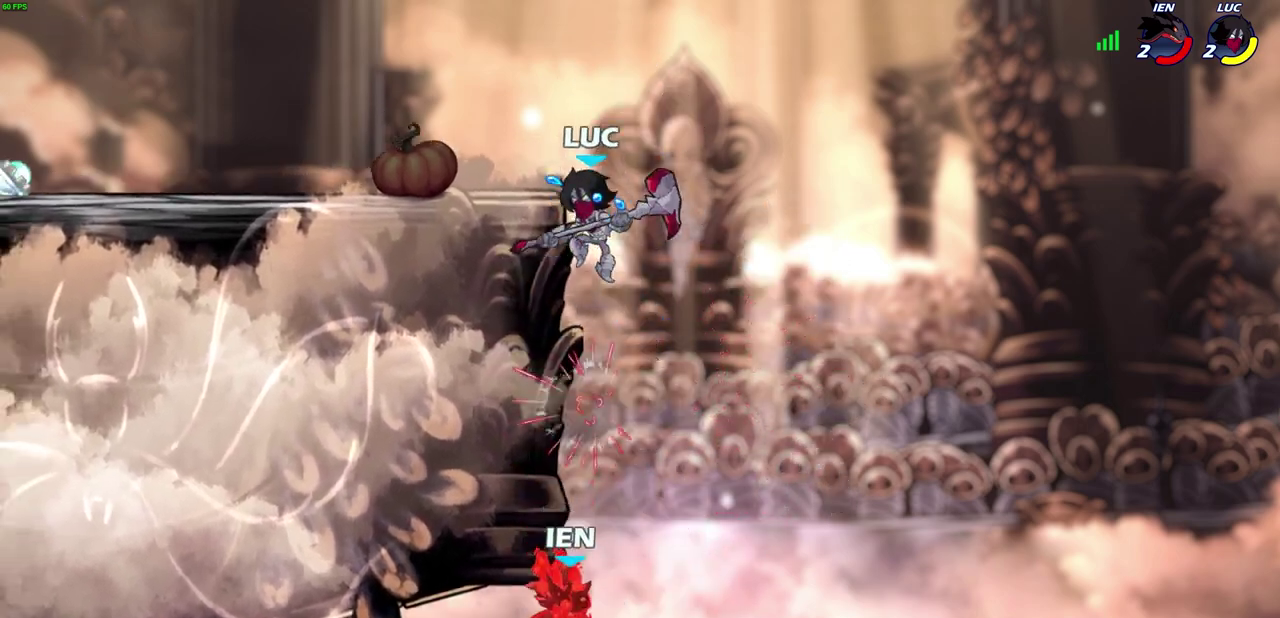
{"dt_ms": 700, "buttons": ["R1"], "left_stick": "down", "right_stick": "center", "events": [[200, "left_stick", "left"], [317, "left_stick", "right"], [650, "CROSS", "down"], [650, "left_stick", "down"], [683, "R1", "down"], [700, "CROSS", "up"]]}
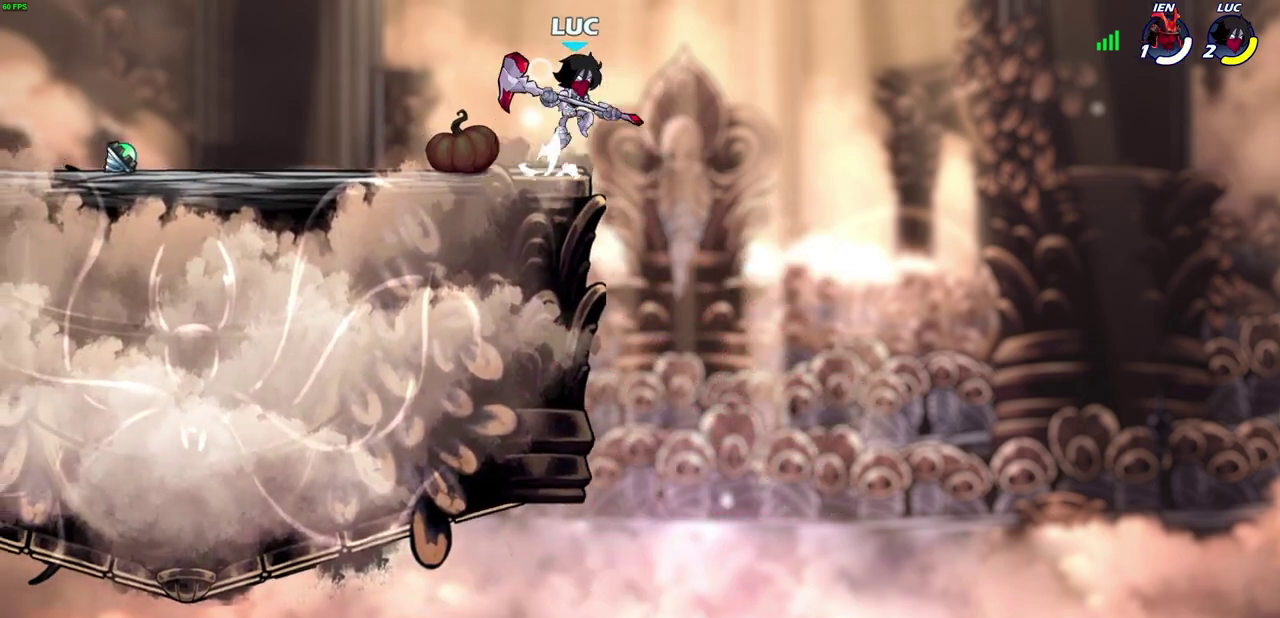
{"dt_ms": 300, "buttons": [], "left_stick": "center", "right_stick": "center", "events": [[33, "R1", "up"], [50, "left_stick", "center"]]}
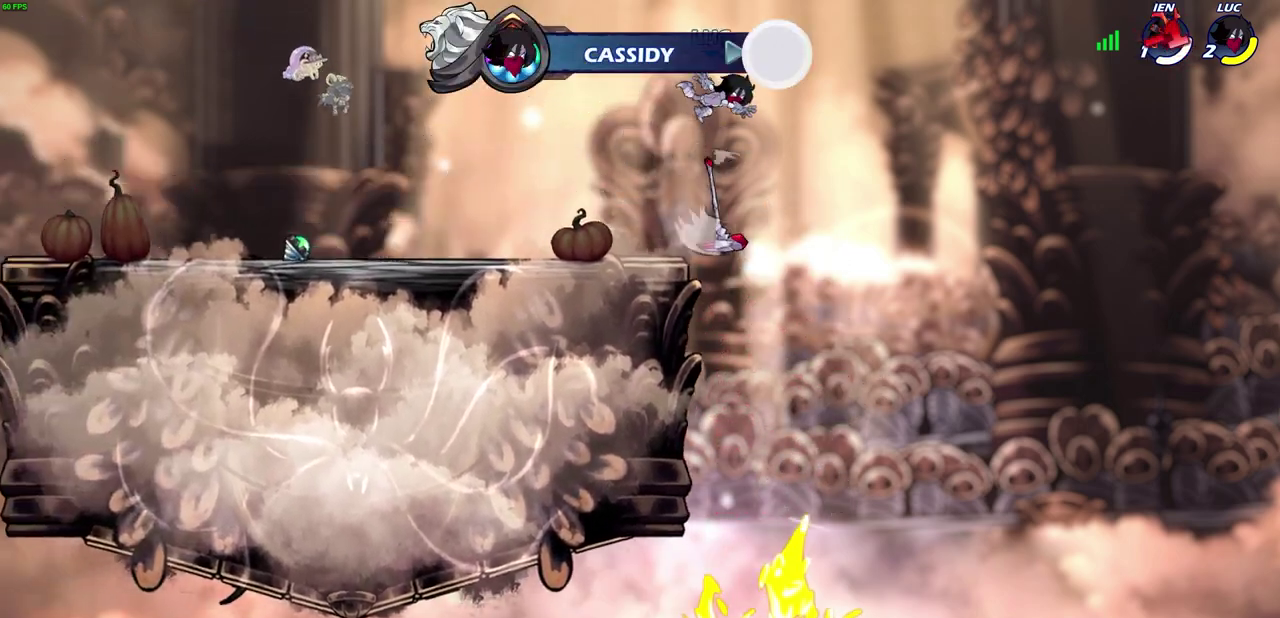
{"dt_ms": 400, "buttons": [], "left_stick": "left", "right_stick": "center", "events": [[150, "left_stick", "left"]]}
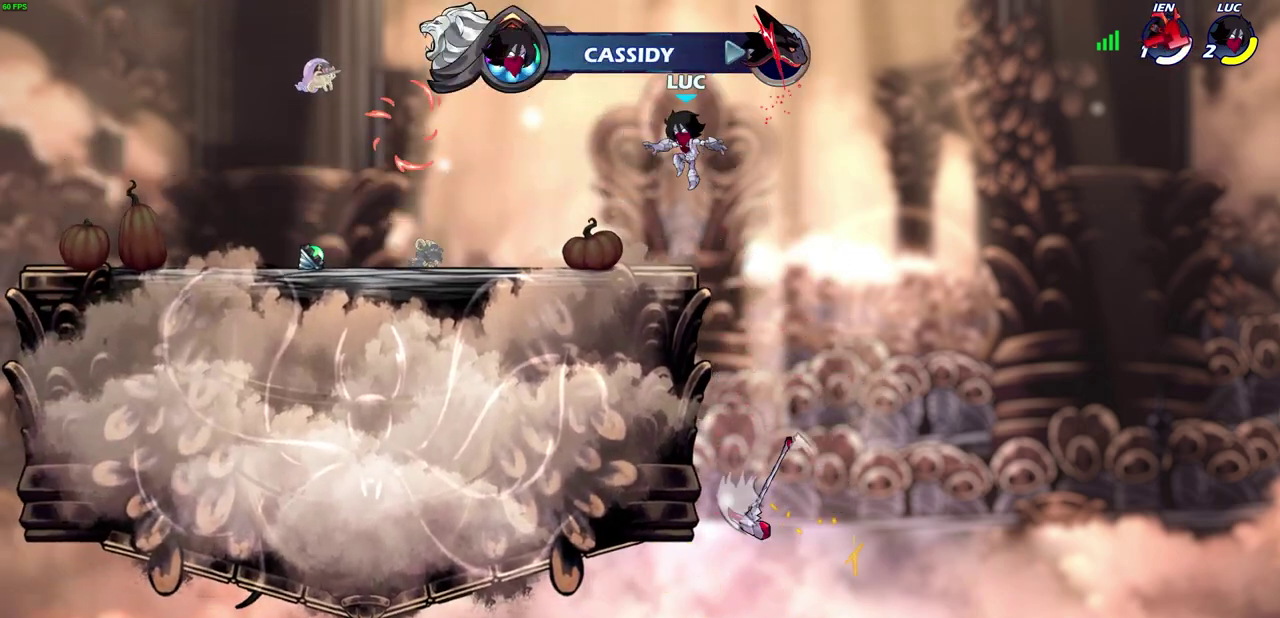
{"dt_ms": 700, "buttons": [], "left_stick": "up-left", "right_stick": "center", "events": [[317, "R2", "down"], [333, "left_stick", "up-left"], [367, "CROSS", "down"], [433, "CROSS", "up"], [483, "R2", "up"], [483, "left_stick", "left"], [567, "CROSS", "down"], [567, "R1", "down"], [567, "left_stick", "up-left"], [700, "CROSS", "up"], [700, "R1", "up"]]}
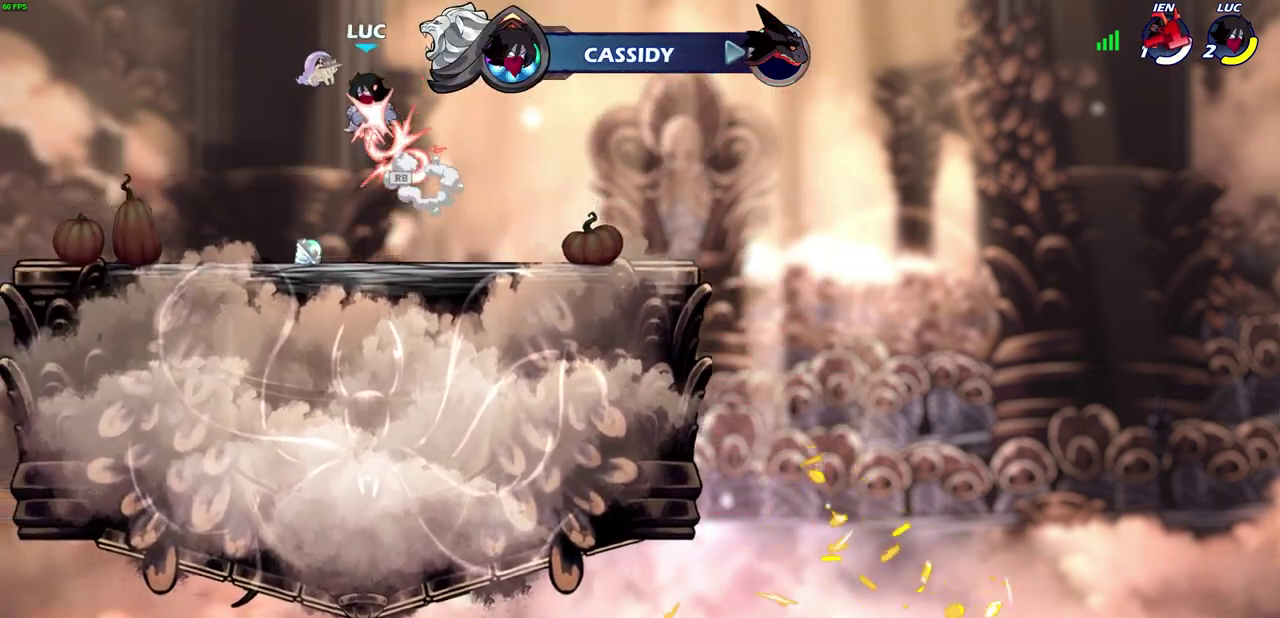
{"dt_ms": 400, "buttons": ["CIRCLE", "R2"], "left_stick": "center", "right_stick": "center", "events": [[183, "left_stick", "center"], [233, "R2", "down"], [267, "left_stick", "down-left"], [283, "CIRCLE", "down"], [400, "left_stick", "center"]]}
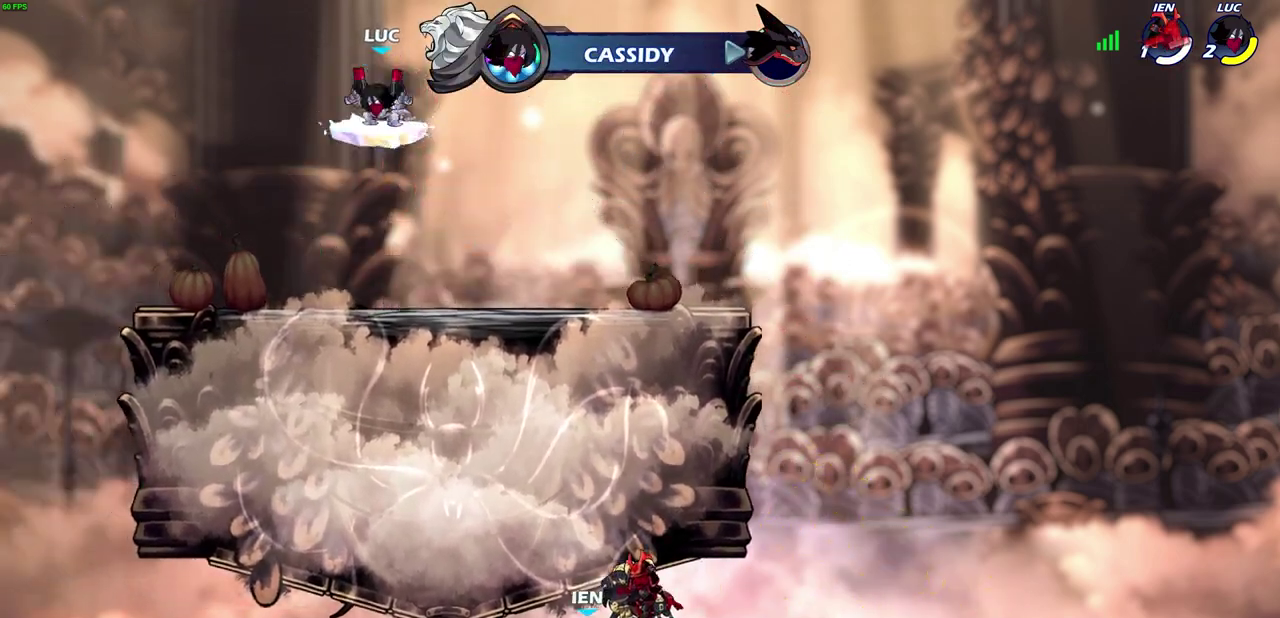
{"dt_ms": 400, "buttons": ["CIRCLE"], "left_stick": "center", "right_stick": "center", "events": [[50, "R2", "up"]]}
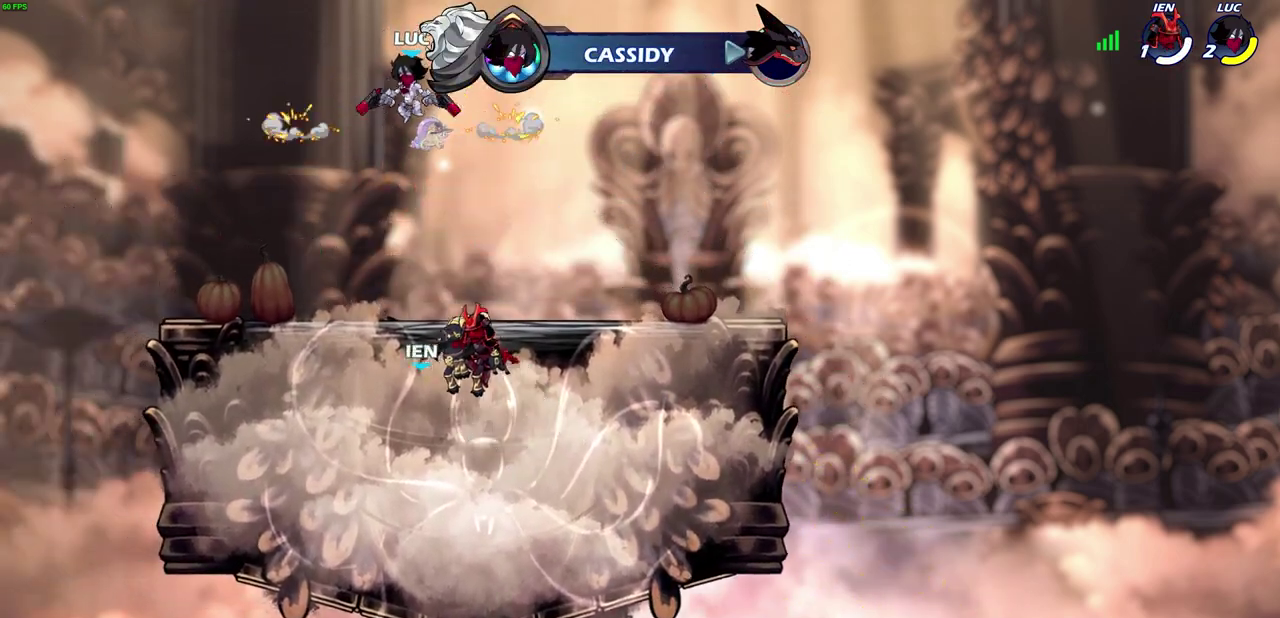
{"dt_ms": 800, "buttons": ["CIRCLE"], "left_stick": "right", "right_stick": "center", "events": [[283, "CIRCLE", "up"], [683, "left_stick", "right"], [783, "CIRCLE", "down"]]}
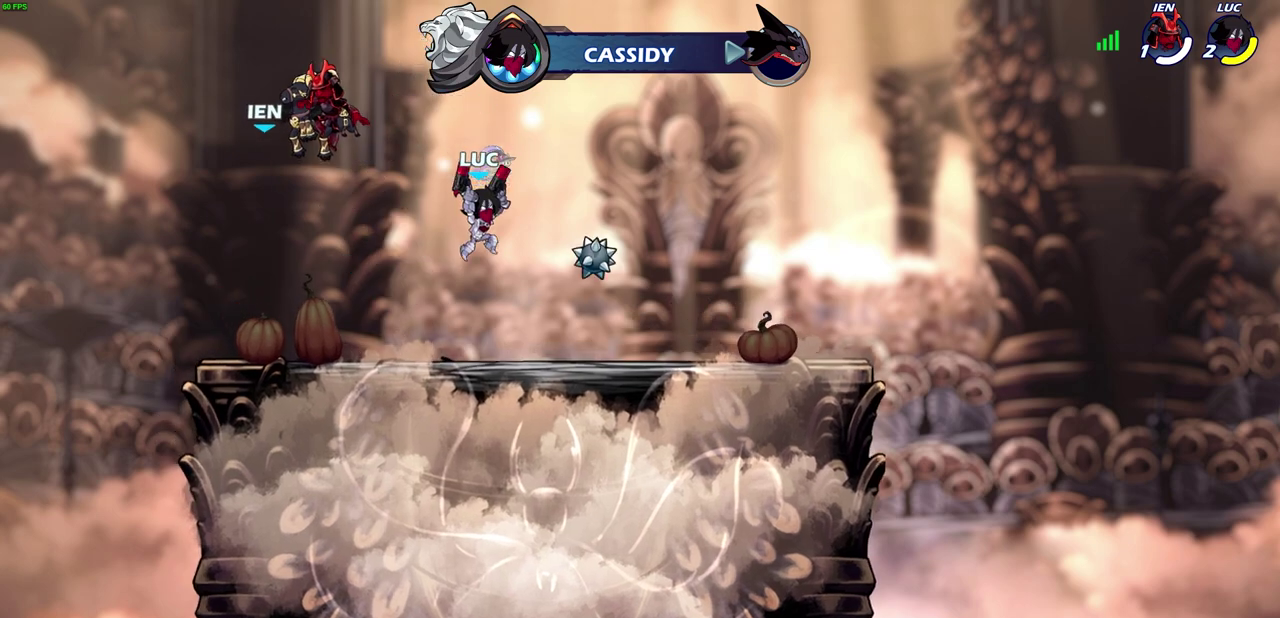
{"dt_ms": 300, "buttons": [], "left_stick": "center", "right_stick": "center", "events": [[83, "left_stick", "up-right"], [117, "CIRCLE", "up"], [150, "left_stick", "center"]]}